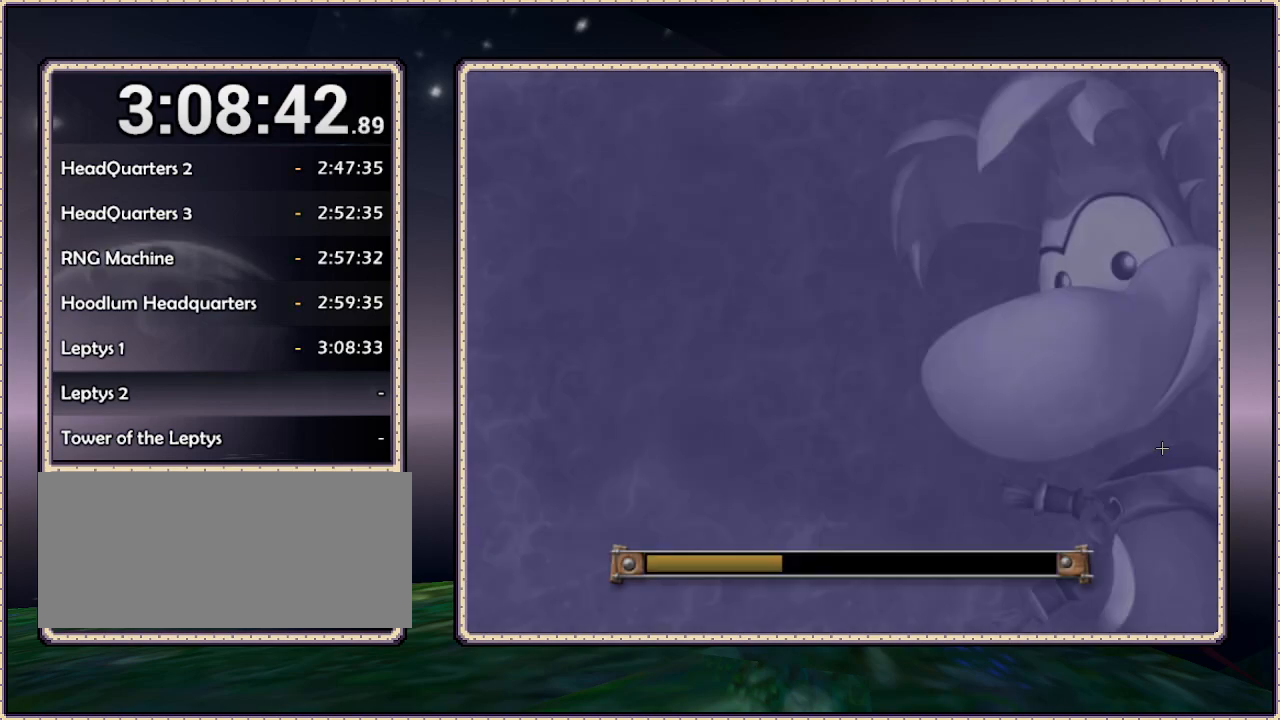
Gameplay with a controller (PlayStation layout); each line is a JSON object with the inputs held at the frame after it. "events" lists button and stick changes between this image and that frame as [ms after this image, input, new state], when the widget could be followed in between. Not read: HOME L3 R3 SQUARE.
{"buttons": [], "events": [[383, "DPAD_RIGHT", "down"], [433, "DPAD_RIGHT", "up"]]}
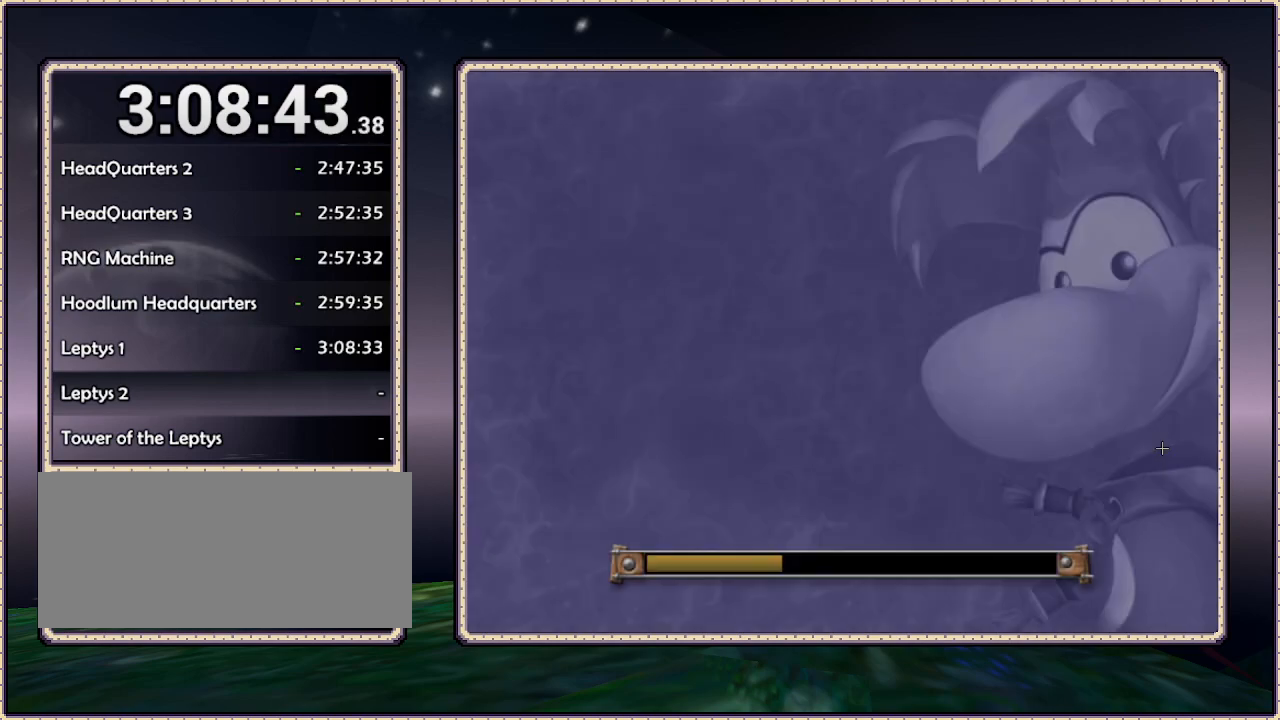
{"buttons": [], "events": []}
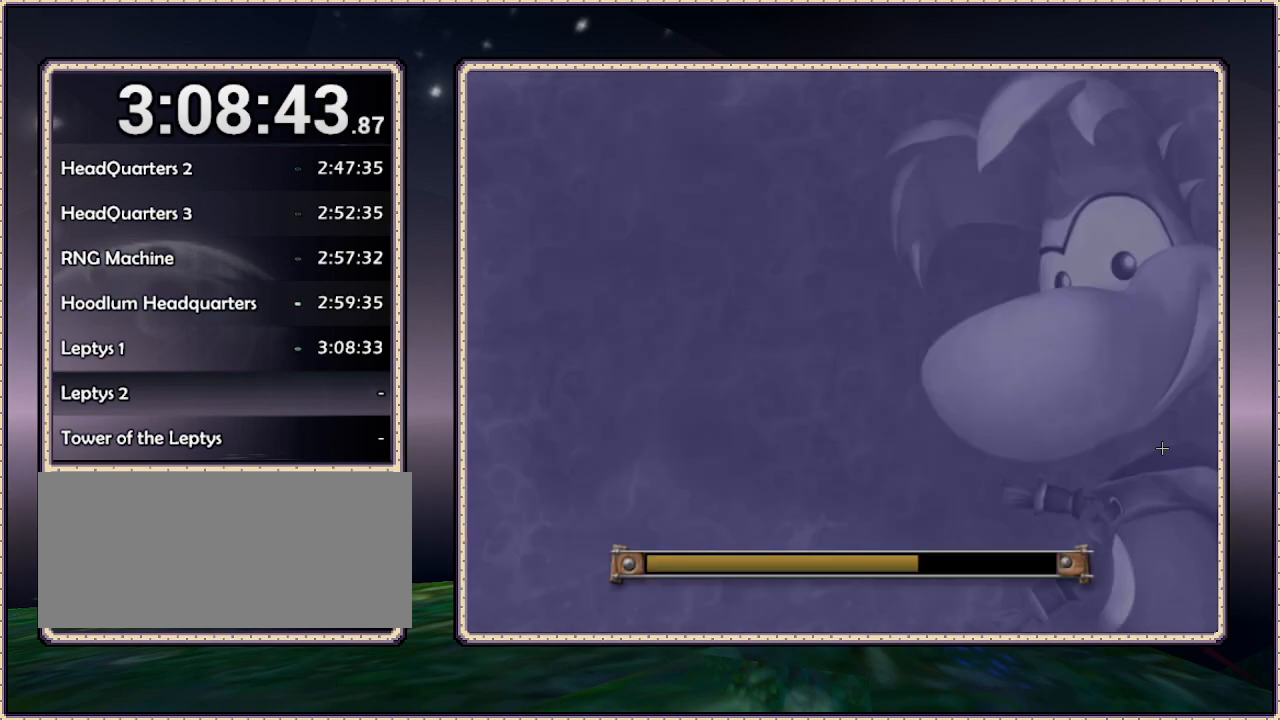
{"buttons": [], "events": []}
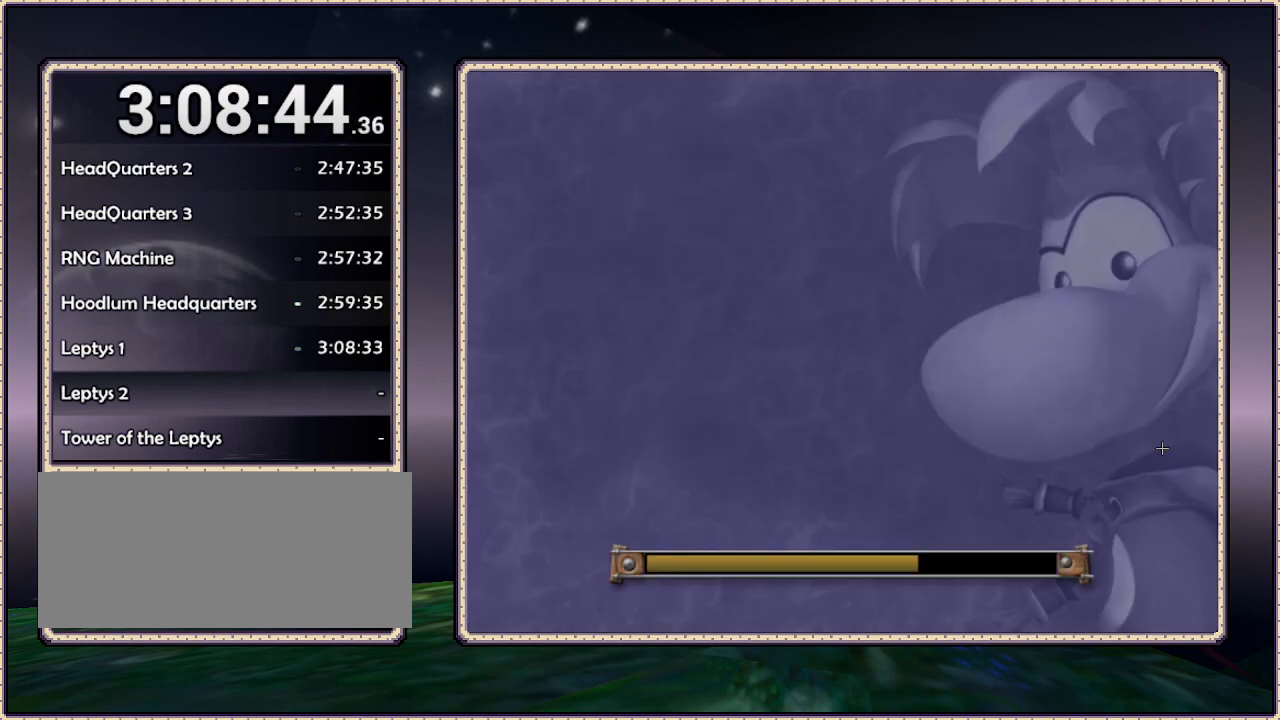
{"buttons": [], "events": []}
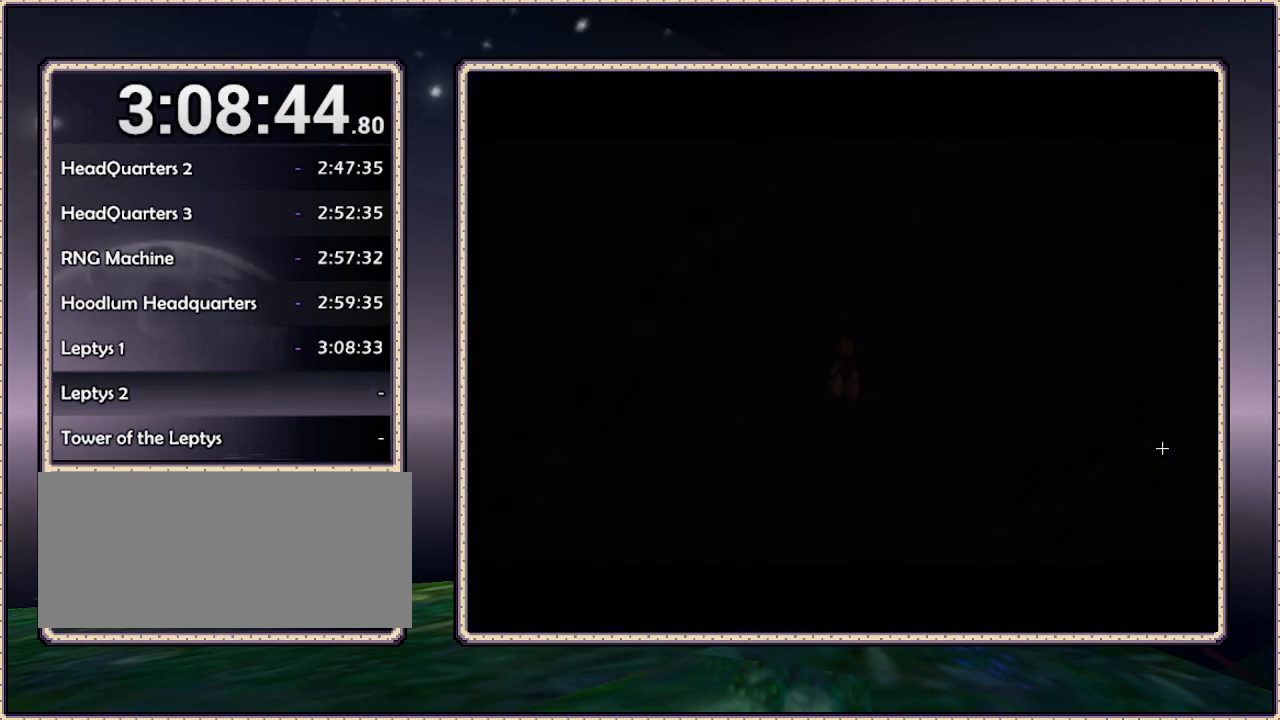
{"buttons": [], "events": []}
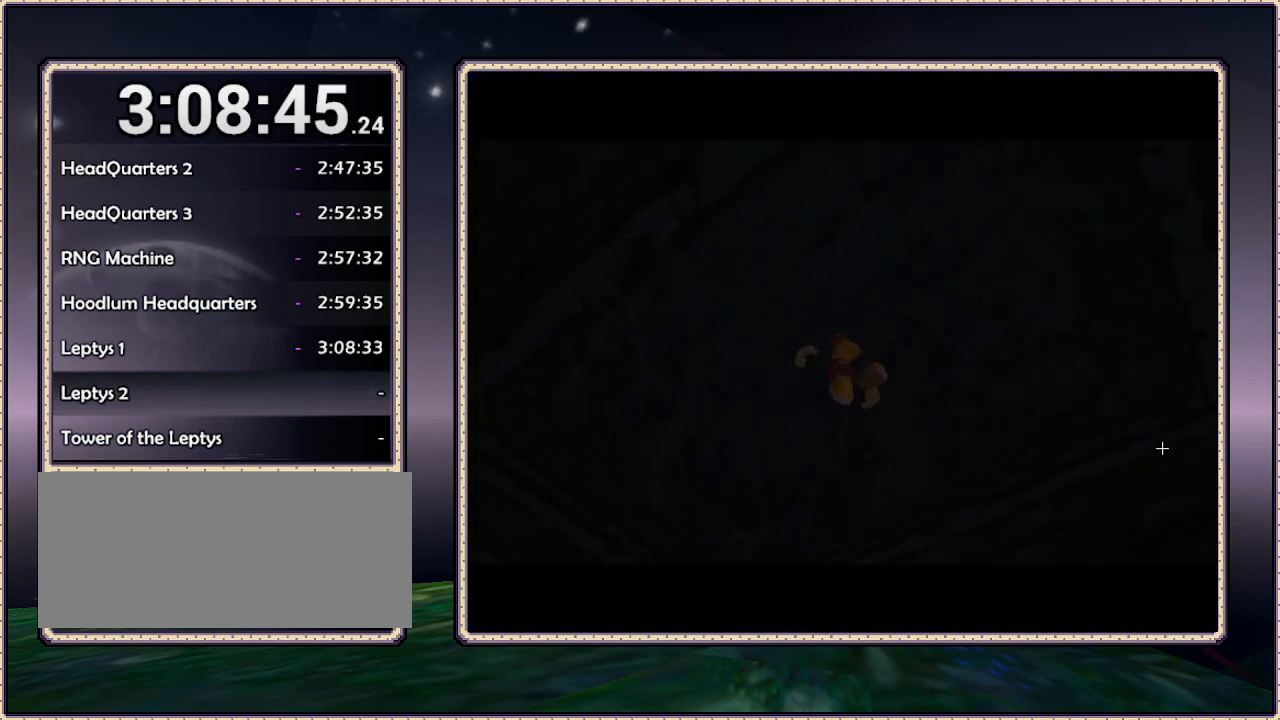
{"buttons": [], "events": []}
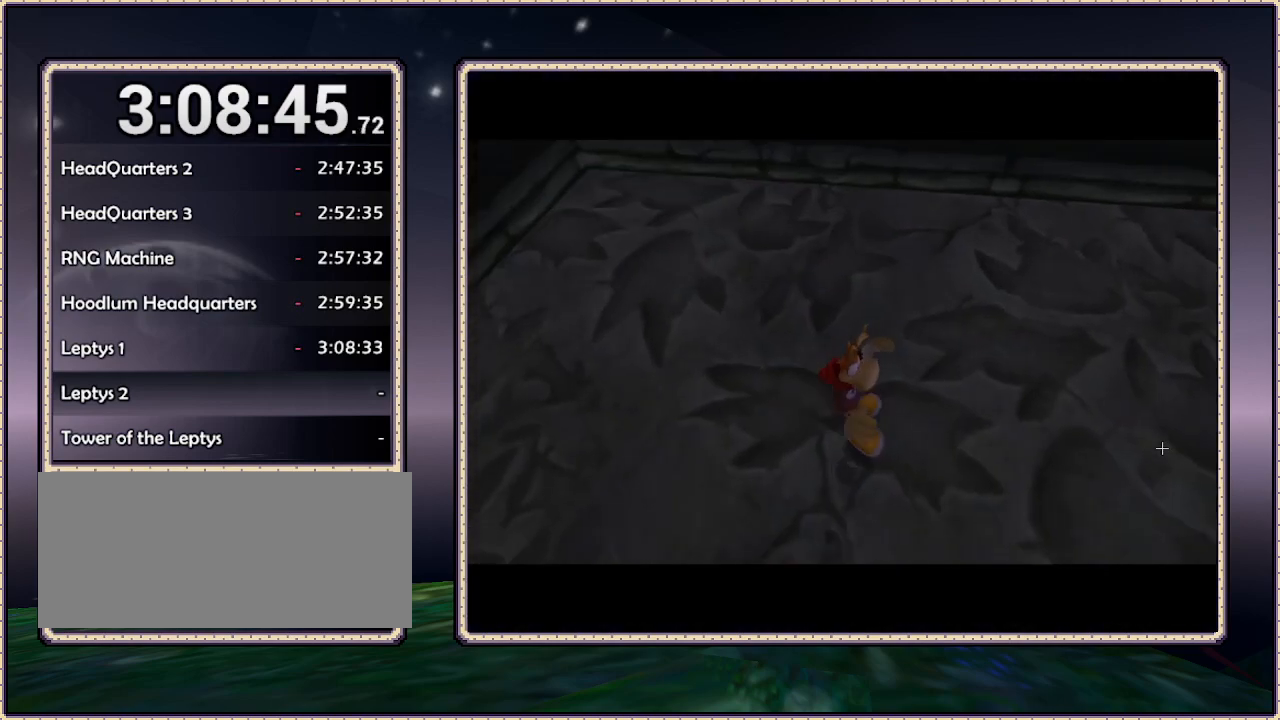
{"buttons": [], "events": []}
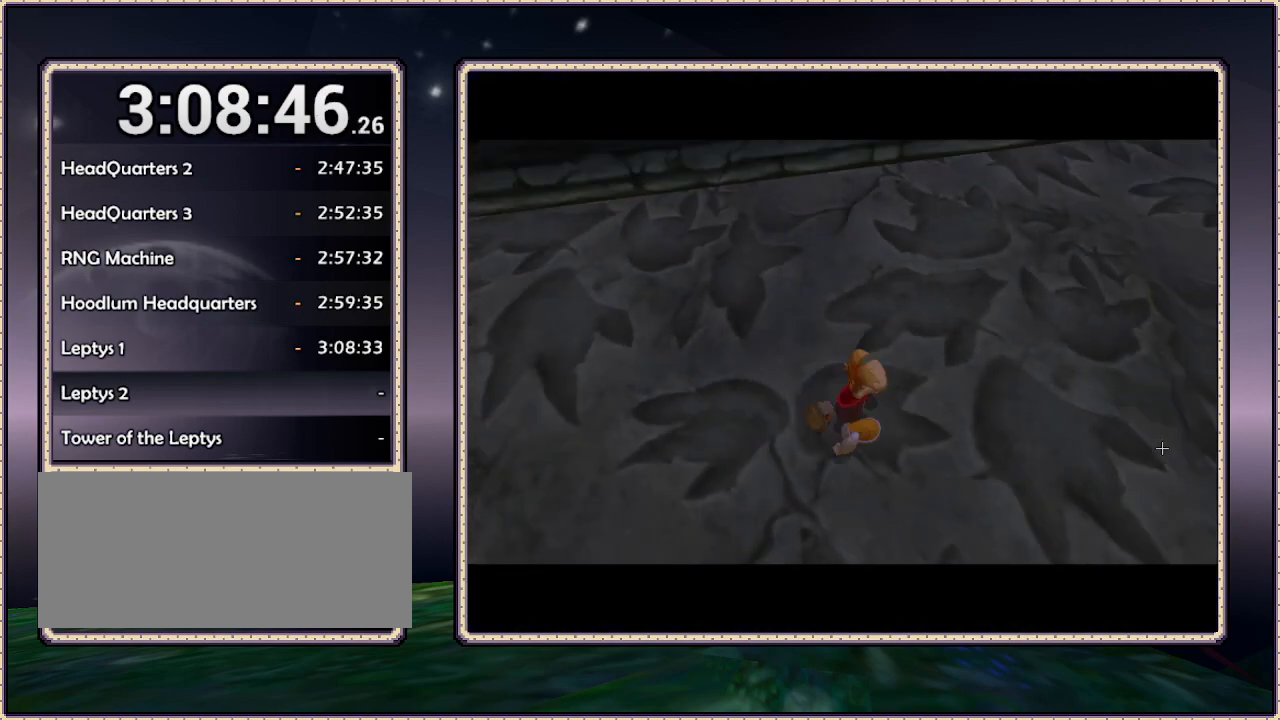
{"buttons": [], "events": []}
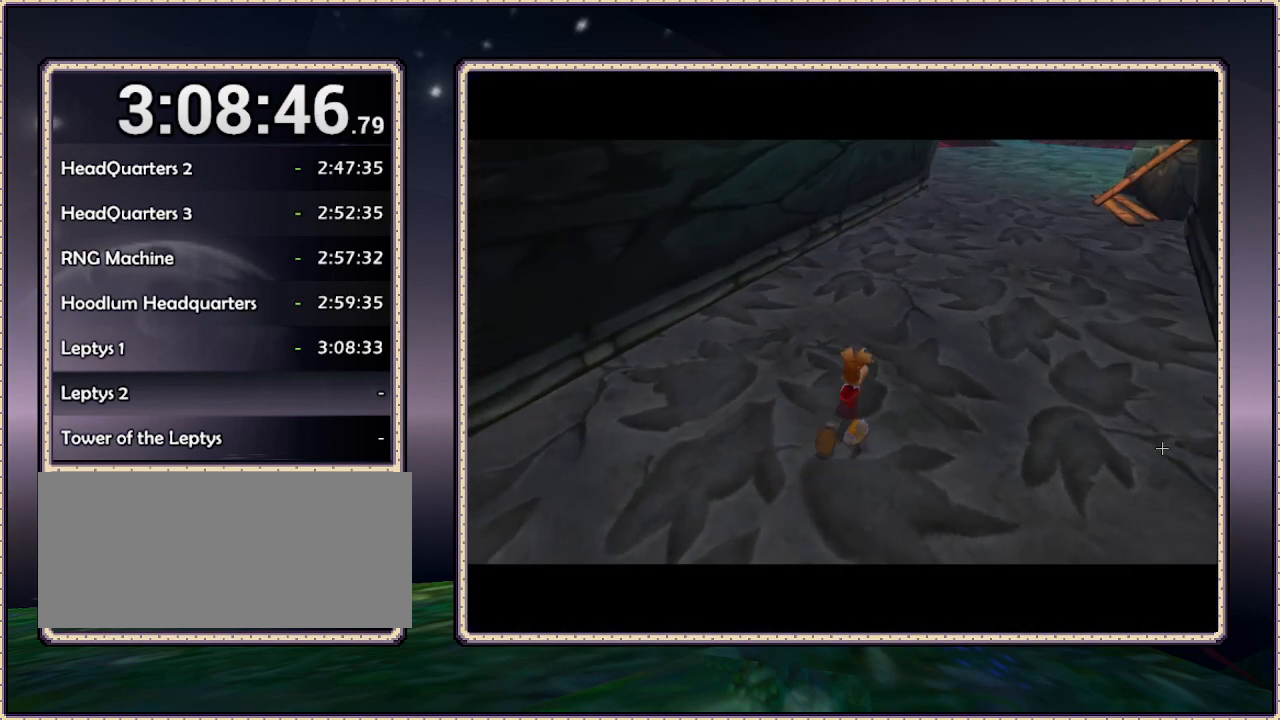
{"buttons": ["DPAD_UP"], "events": [[233, "DPAD_UP", "down"]]}
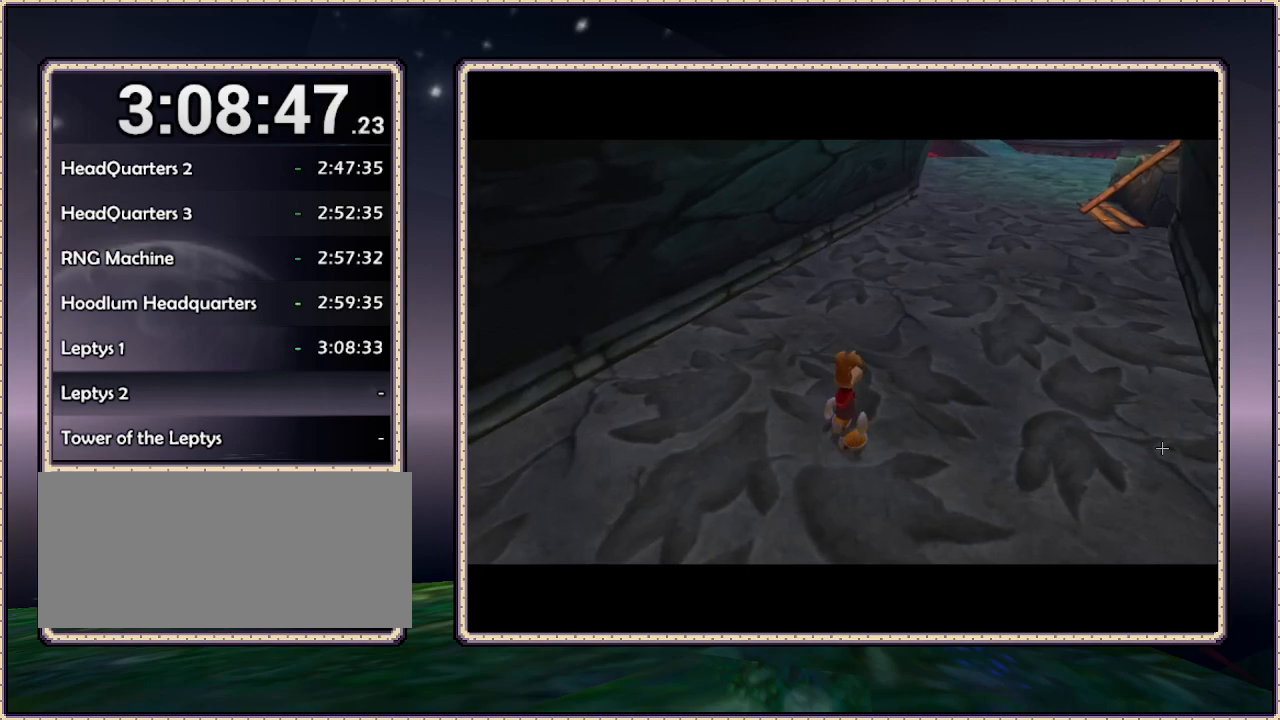
{"buttons": ["DPAD_UP"], "events": []}
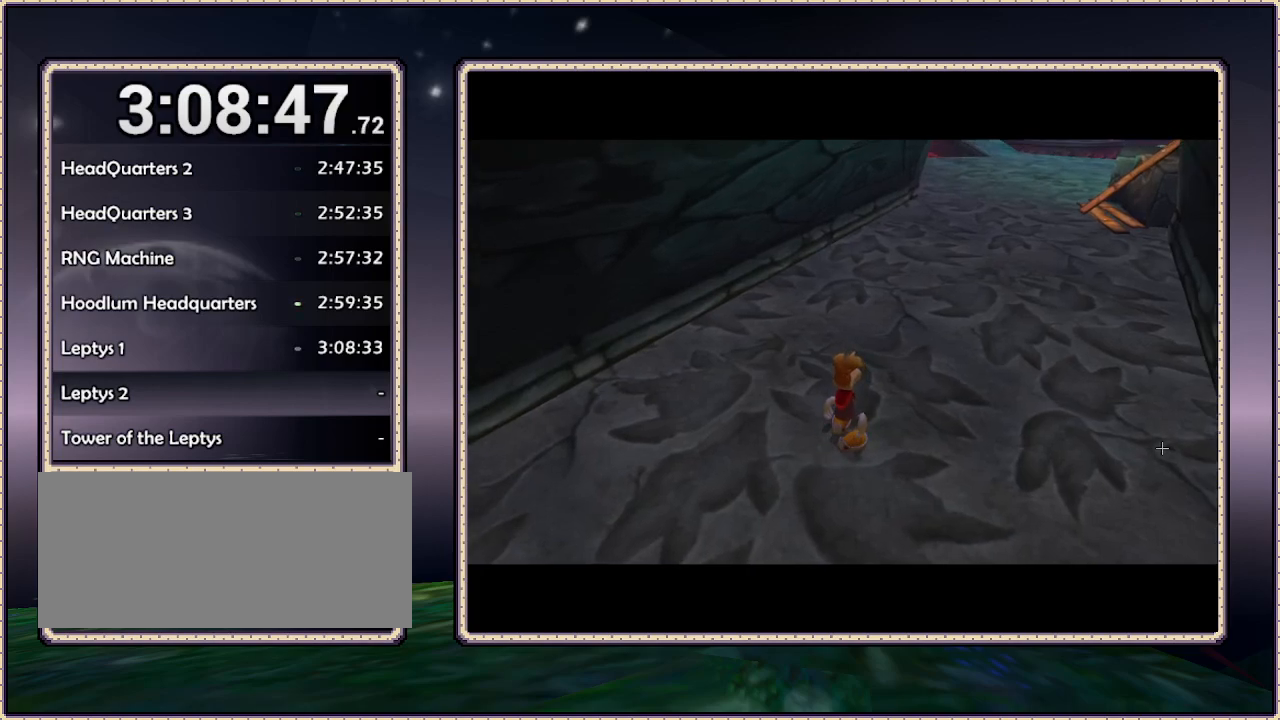
{"buttons": ["DPAD_UP"], "events": []}
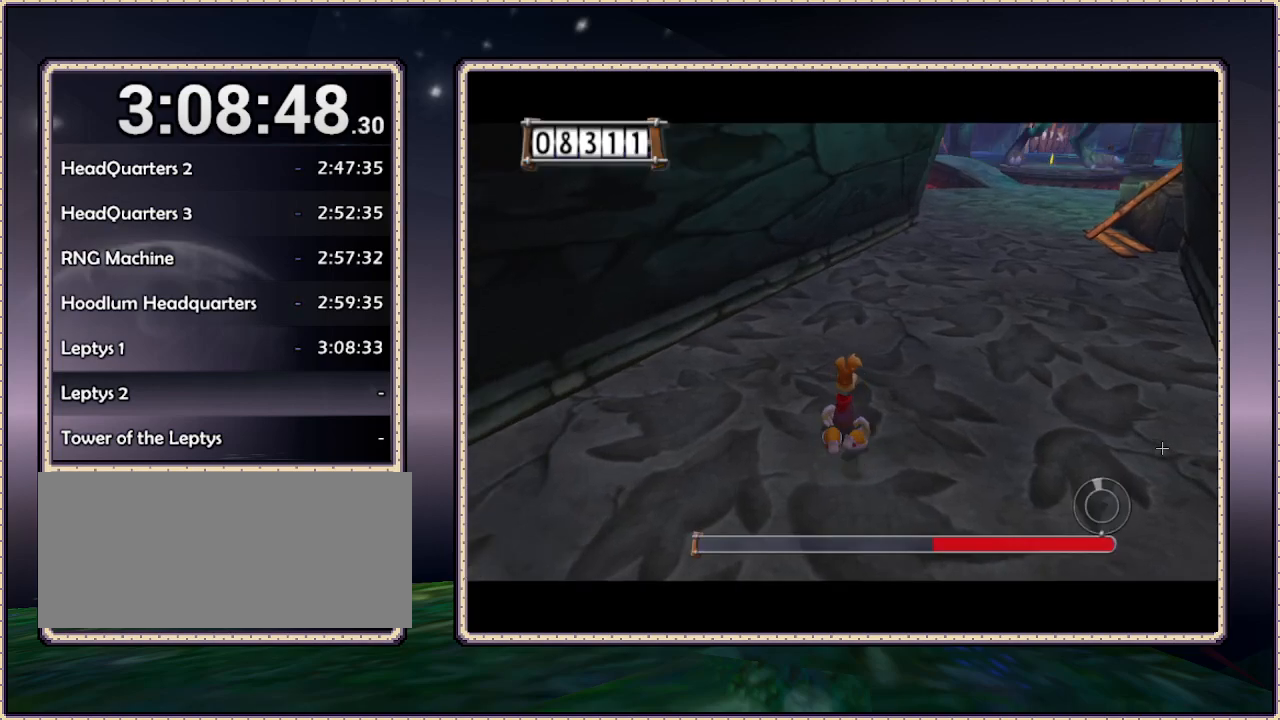
{"buttons": ["DPAD_UP"], "events": []}
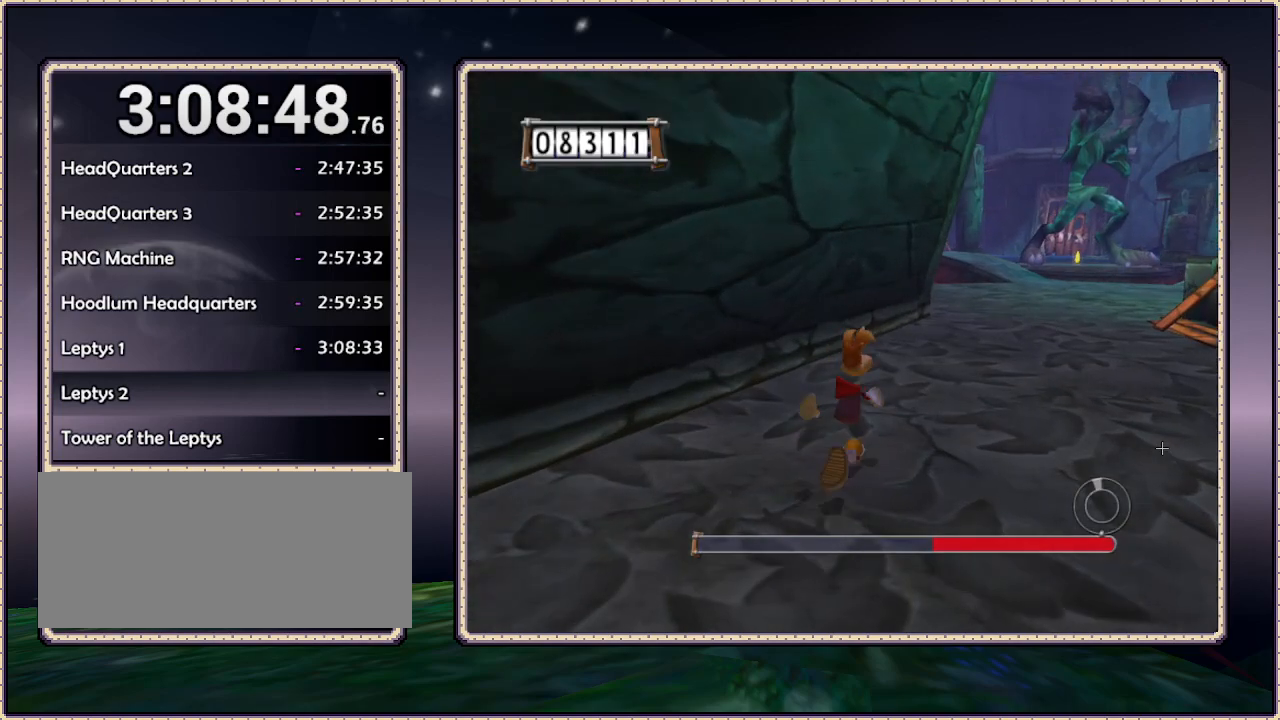
{"buttons": ["DPAD_UP"], "events": [[17, "DPAD_RIGHT", "down"], [483, "DPAD_RIGHT", "up"]]}
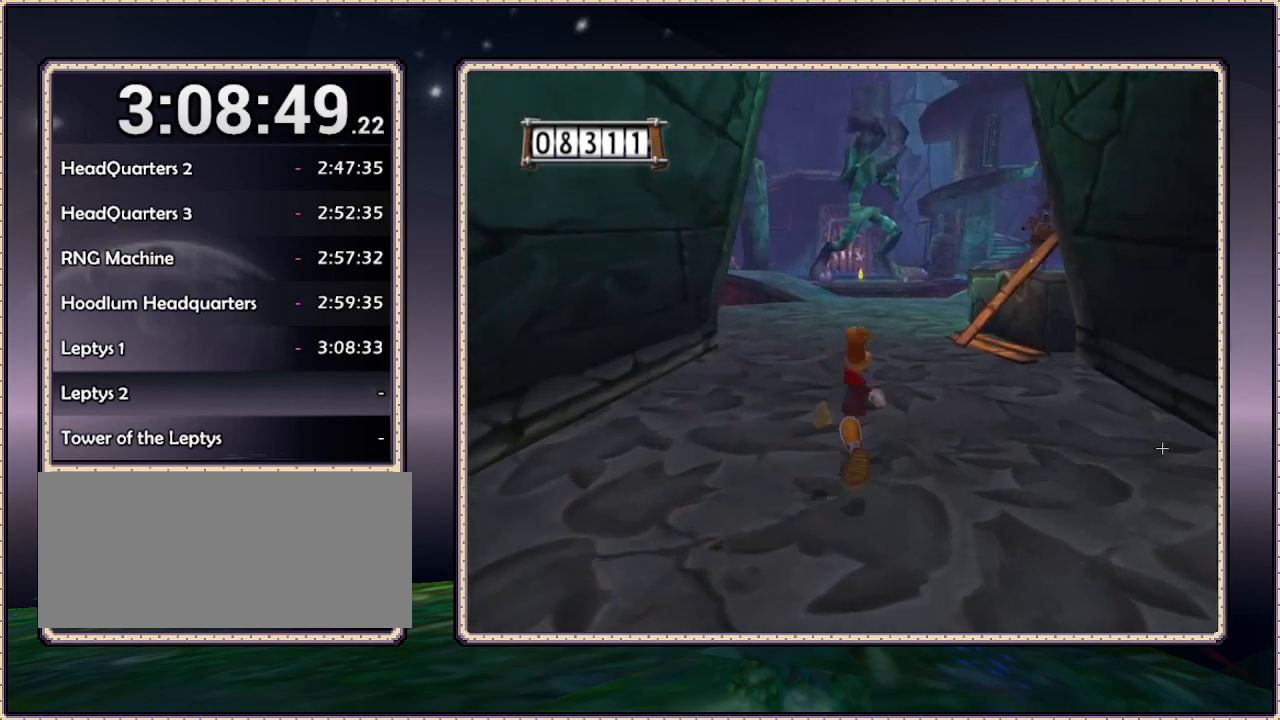
{"buttons": ["DPAD_UP"], "events": []}
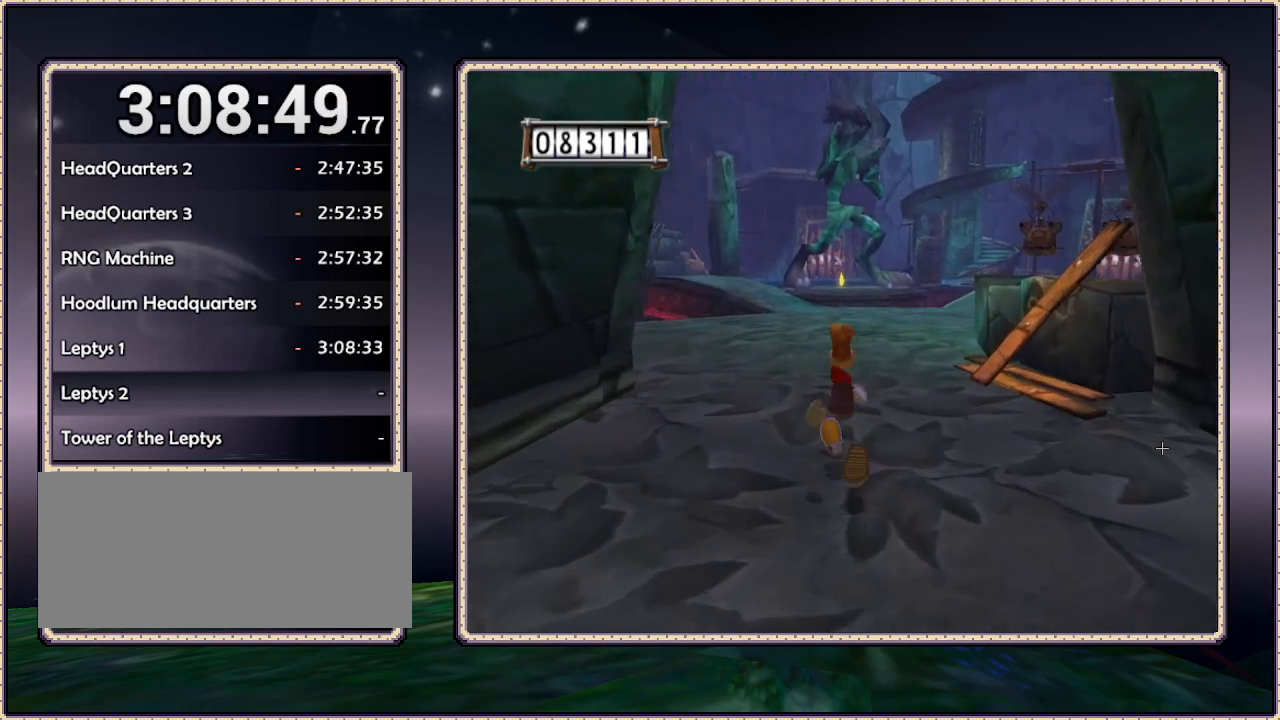
{"buttons": ["DPAD_UP"], "events": [[283, "DPAD_RIGHT", "down"], [450, "DPAD_RIGHT", "up"]]}
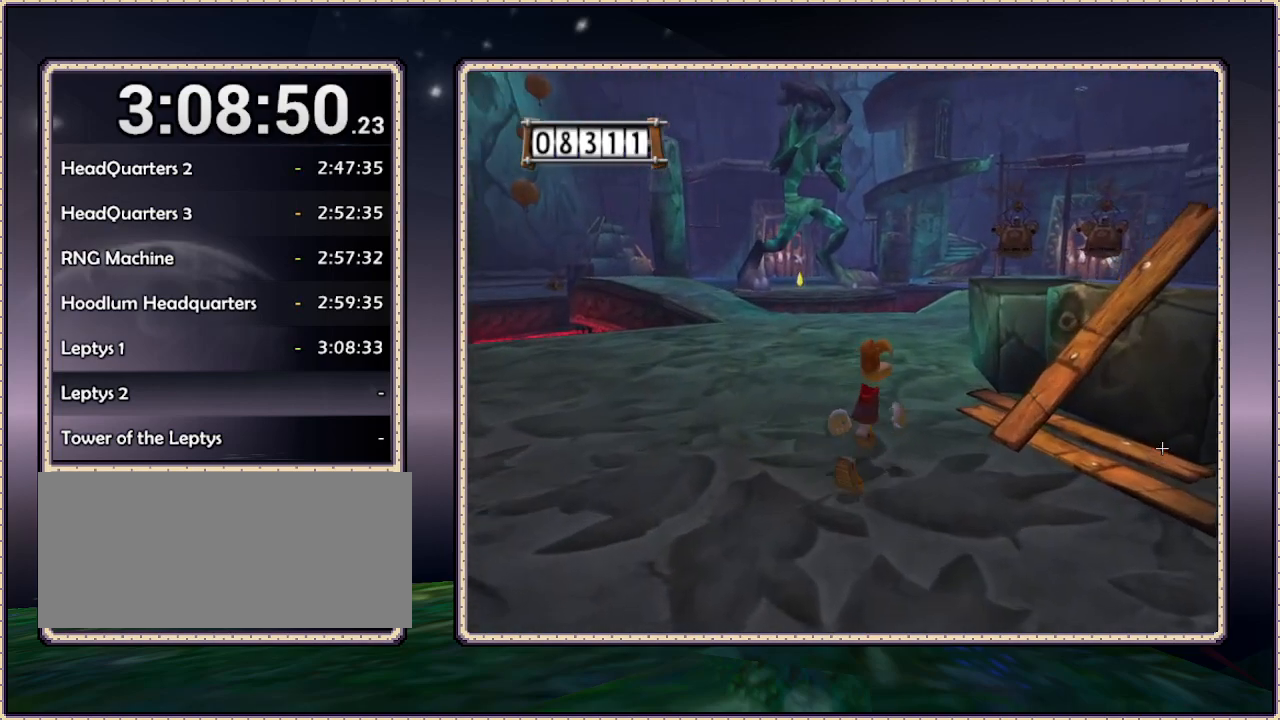
{"buttons": ["DPAD_UP"], "events": []}
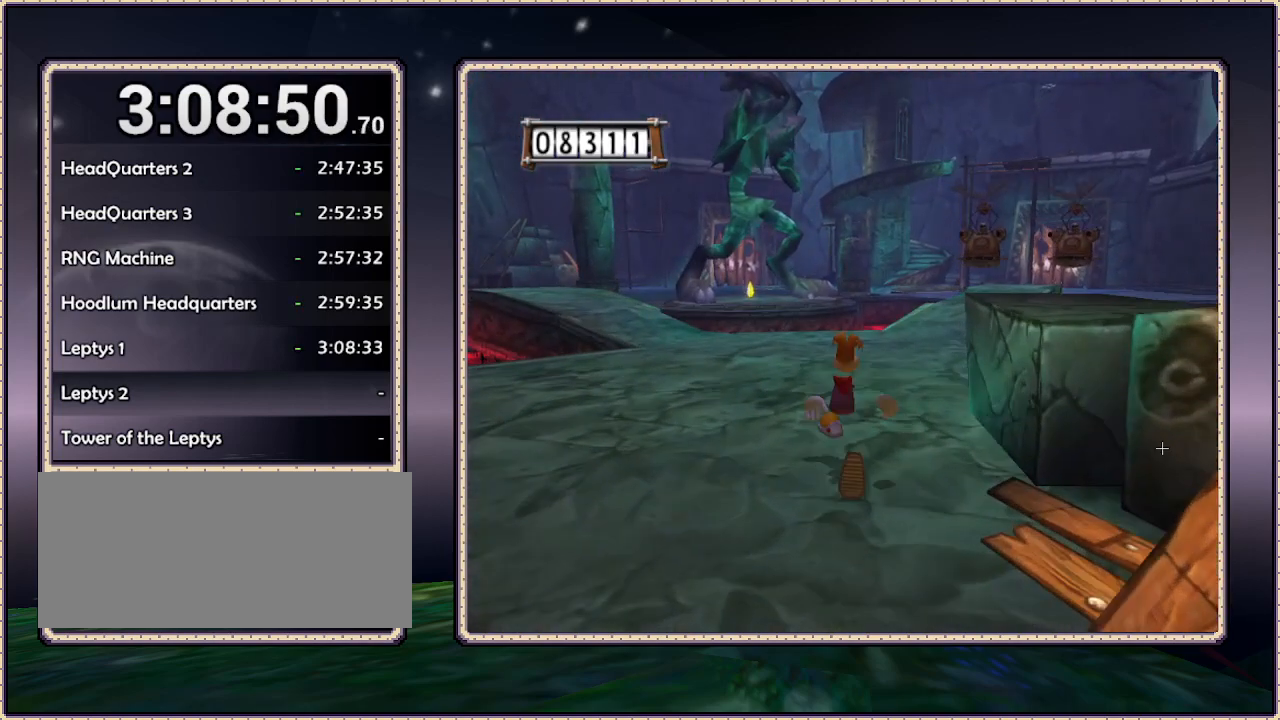
{"buttons": ["DPAD_UP"], "events": []}
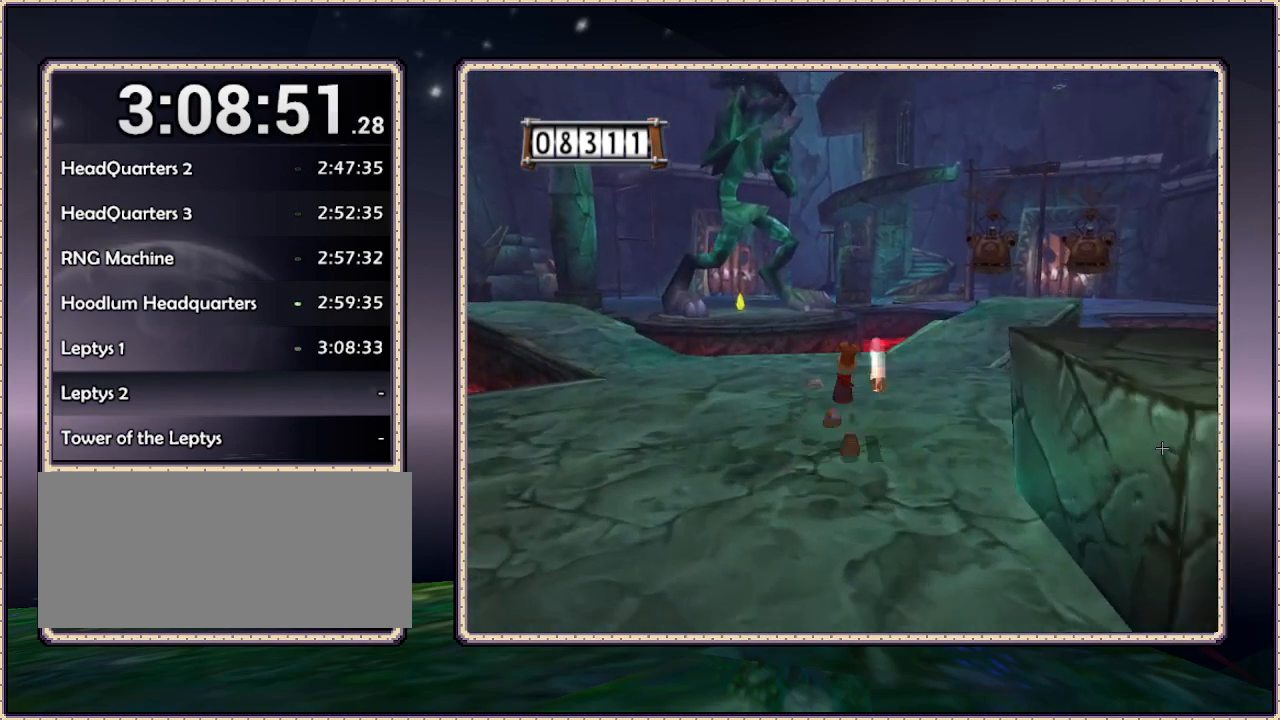
{"buttons": ["DPAD_UP", "DPAD_RIGHT"], "events": [[233, "DPAD_RIGHT", "down"]]}
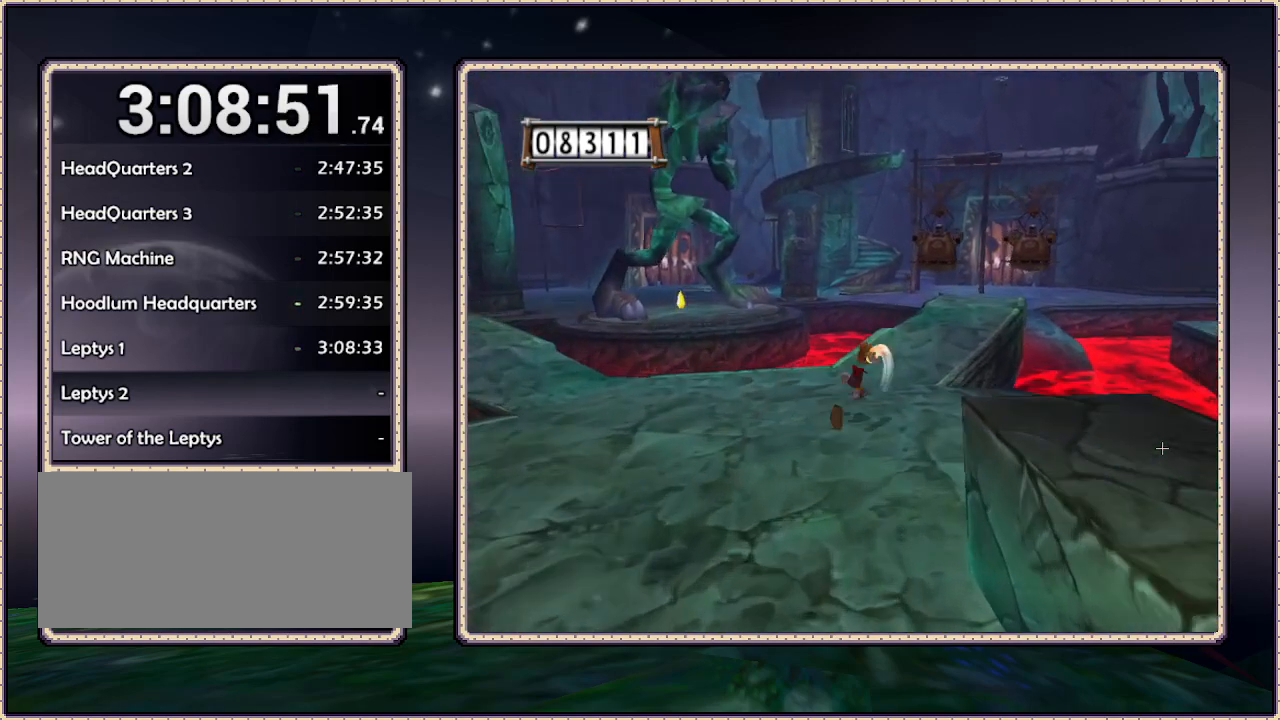
{"buttons": ["L1", "DPAD_UP", "DPAD_RIGHT"], "events": [[400, "DPAD_RIGHT", "up"], [500, "DPAD_RIGHT", "down"], [500, "L1", "down"]]}
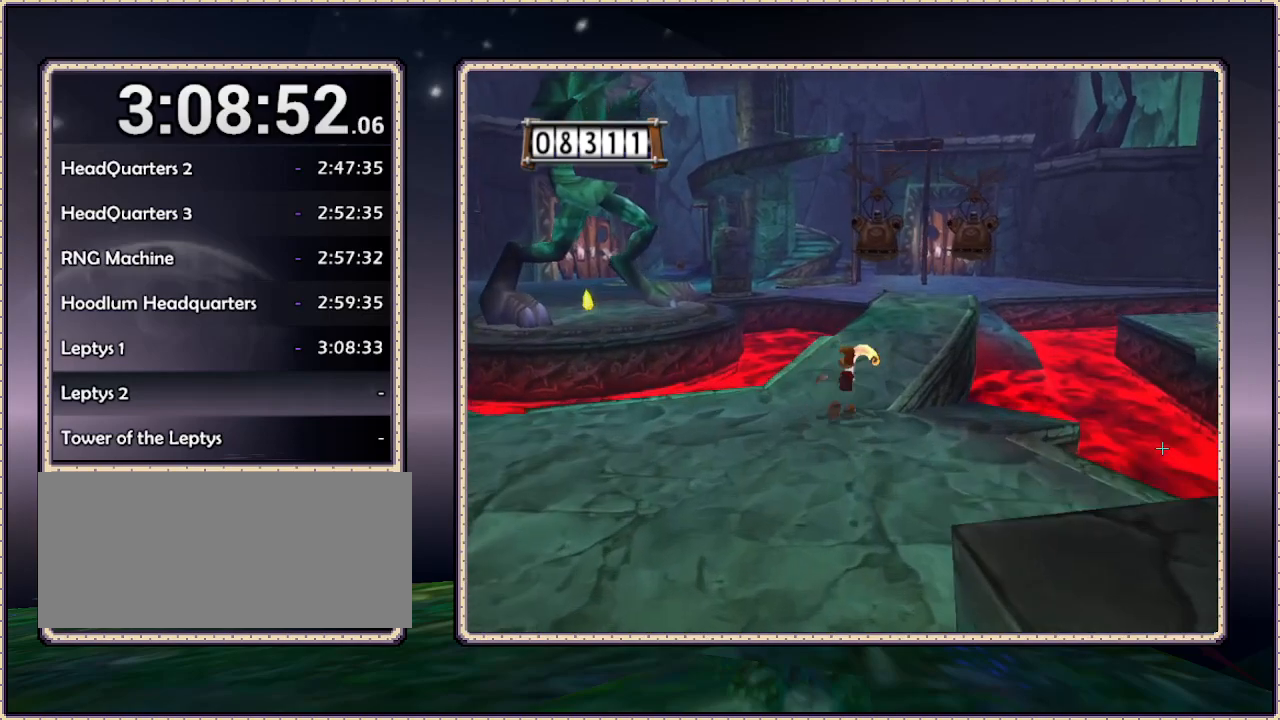
{"buttons": ["L1", "DPAD_RIGHT"], "events": [[150, "DPAD_RIGHT", "up"], [333, "DPAD_UP", "up"], [417, "DPAD_RIGHT", "down"]]}
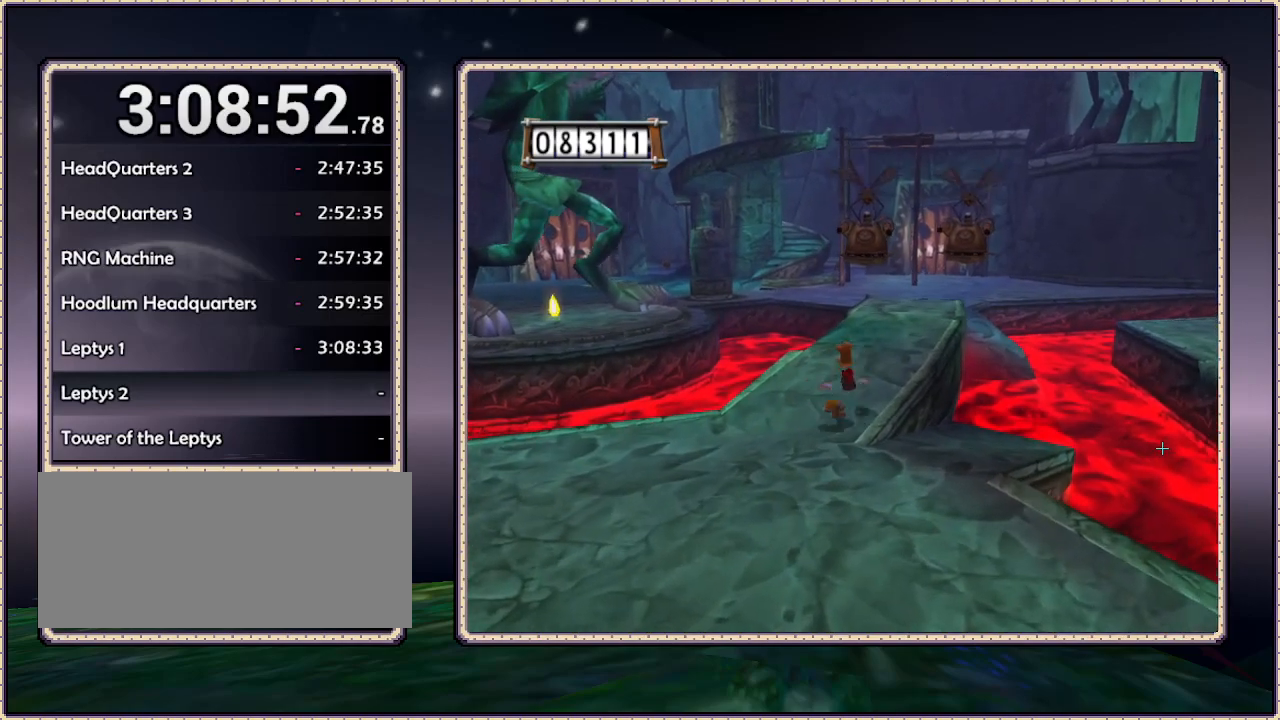
{"buttons": ["L1", "DPAD_UP", "DPAD_LEFT"], "events": [[17, "DPAD_UP", "down"], [217, "DPAD_RIGHT", "up"], [433, "DPAD_LEFT", "down"]]}
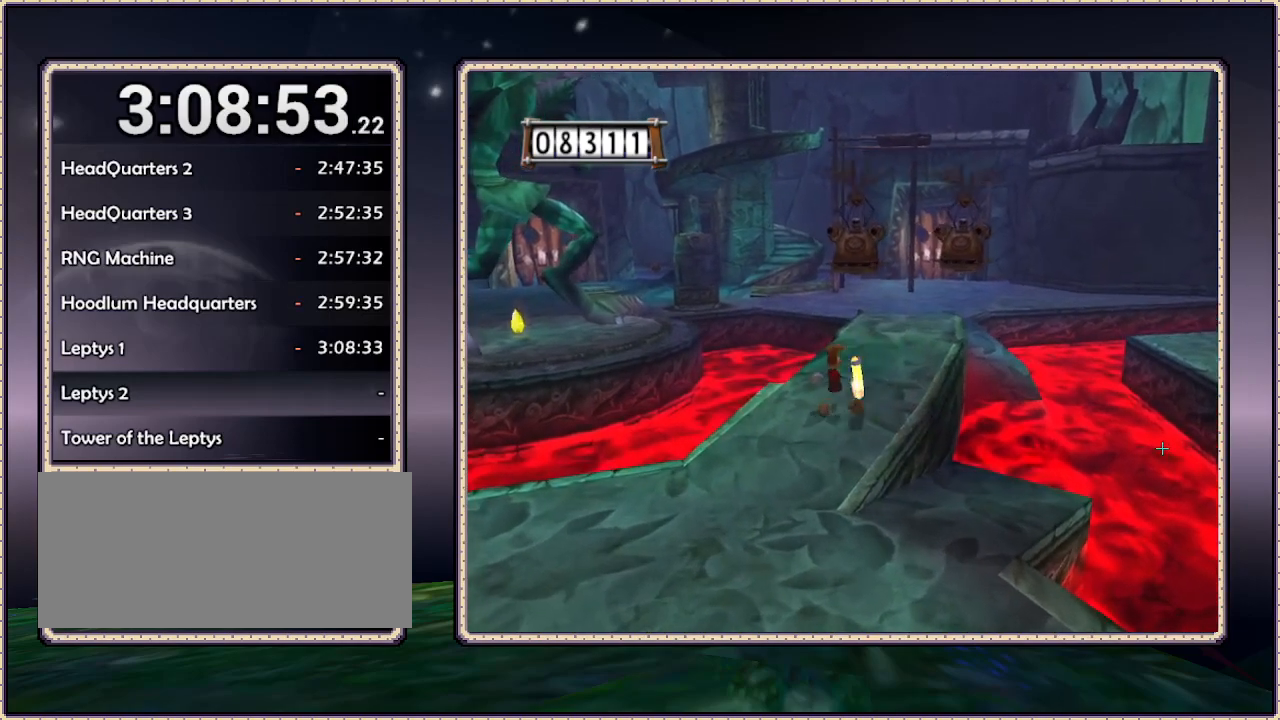
{"buttons": ["L1", "DPAD_UP", "DPAD_RIGHT"], "events": [[50, "DPAD_LEFT", "up"], [50, "DPAD_RIGHT", "down"], [50, "DPAD_UP", "up"], [183, "DPAD_UP", "down"]]}
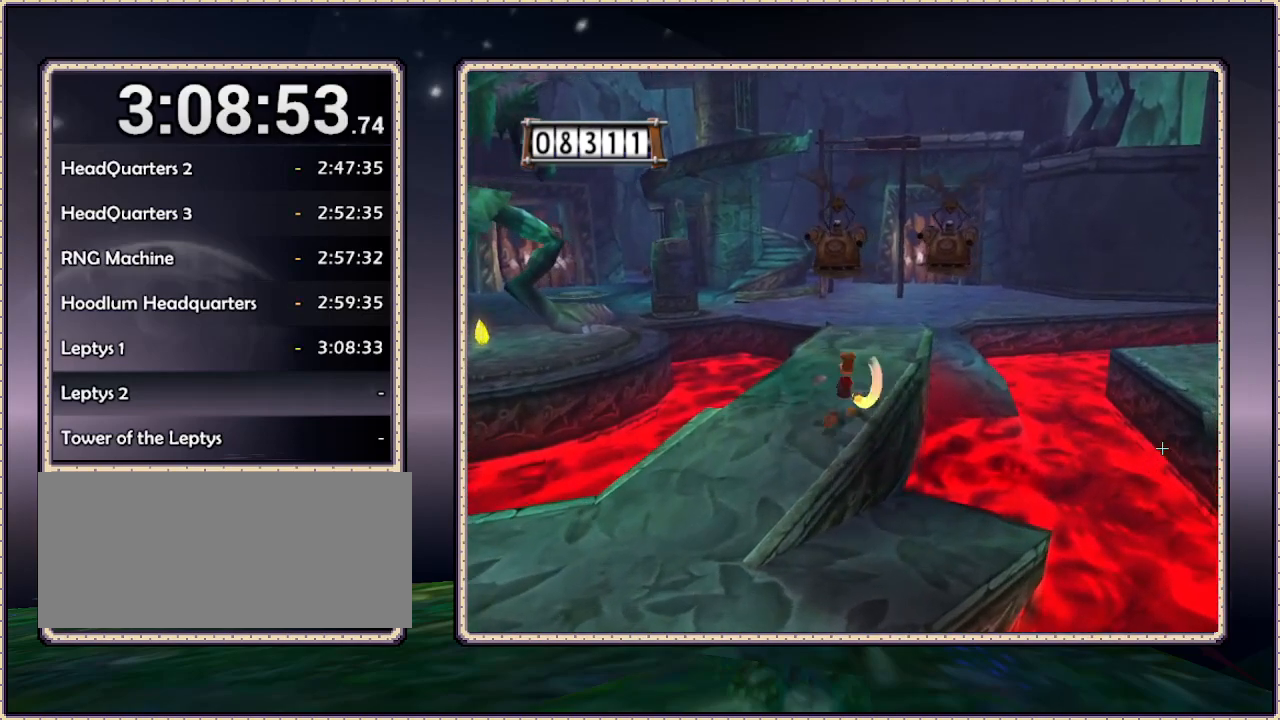
{"buttons": ["L1", "DPAD_UP"], "events": [[167, "DPAD_RIGHT", "up"]]}
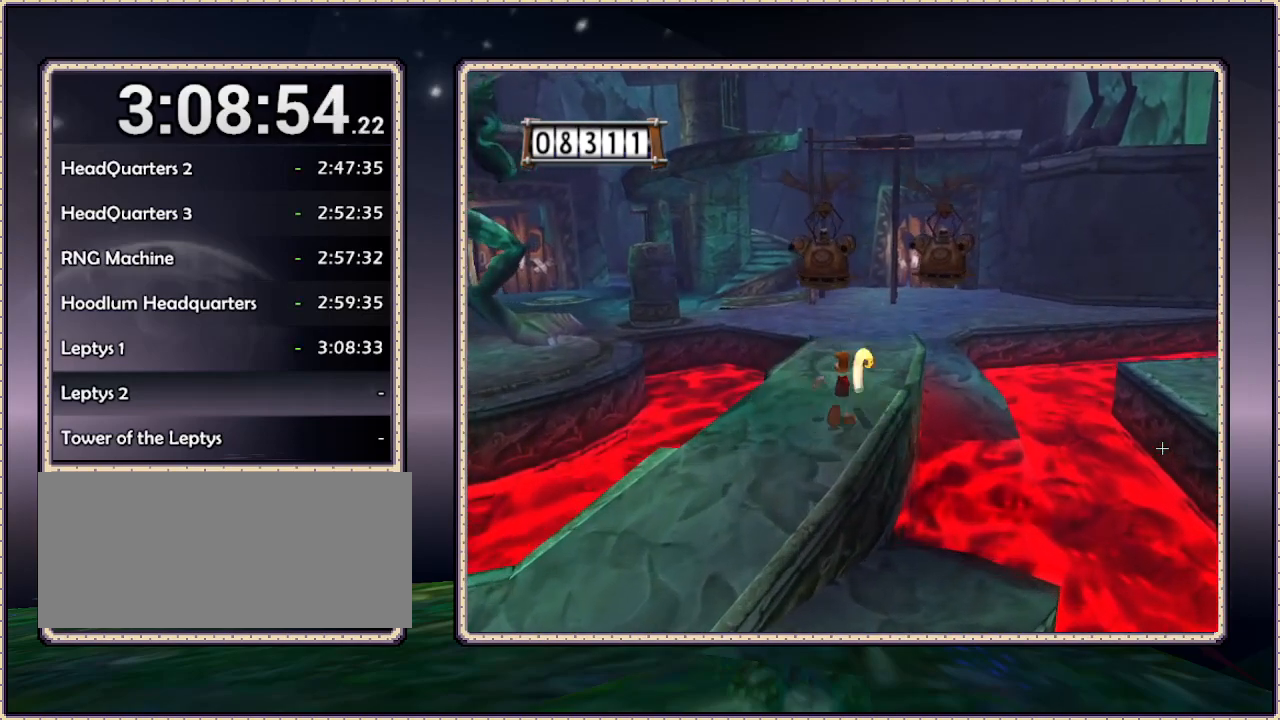
{"buttons": ["L1", "DPAD_UP"], "events": []}
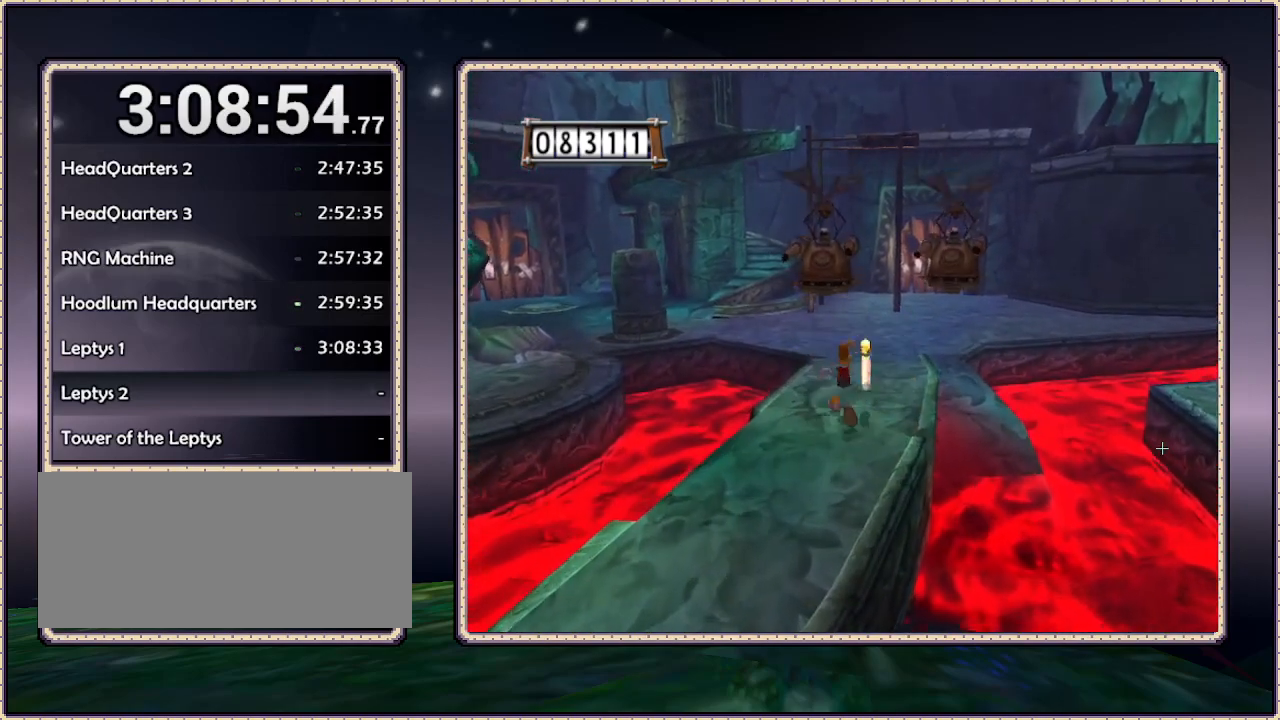
{"buttons": ["L1", "DPAD_UP", "DPAD_LEFT"], "events": [[450, "DPAD_LEFT", "down"]]}
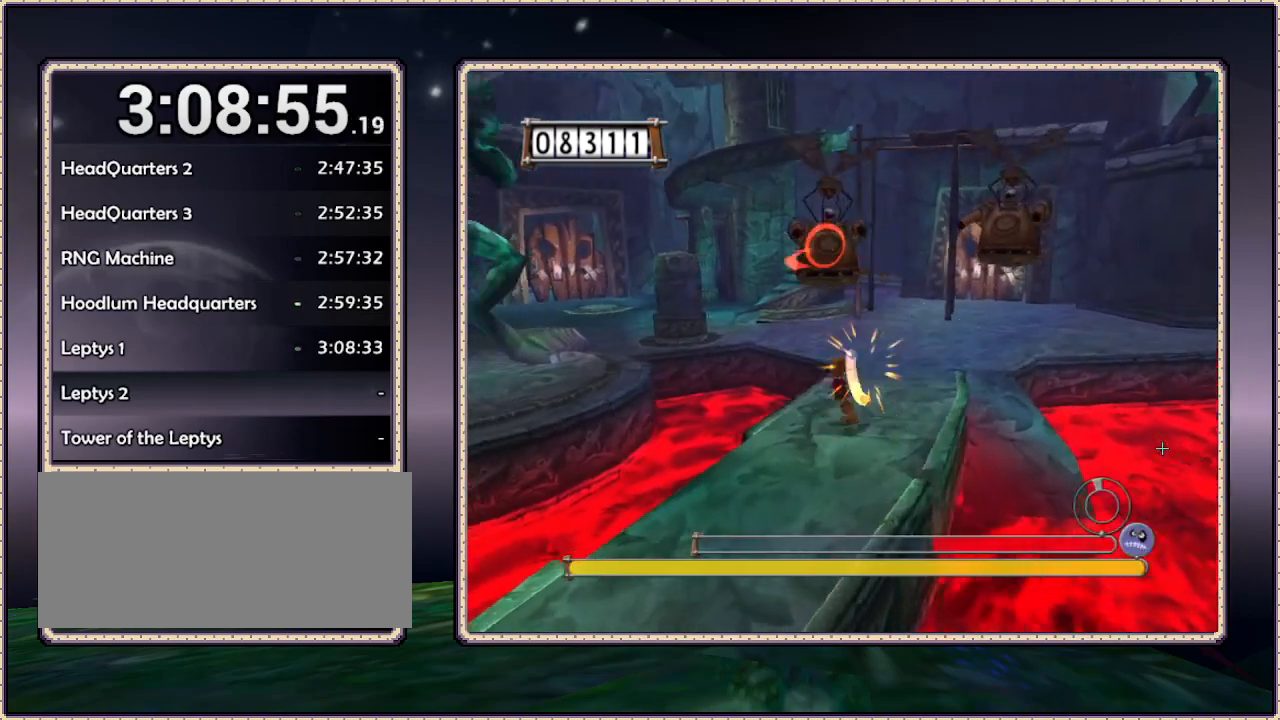
{"buttons": ["L1", "DPAD_DOWN", "DPAD_LEFT"], "events": [[50, "DPAD_UP", "up"], [183, "DPAD_DOWN", "down"]]}
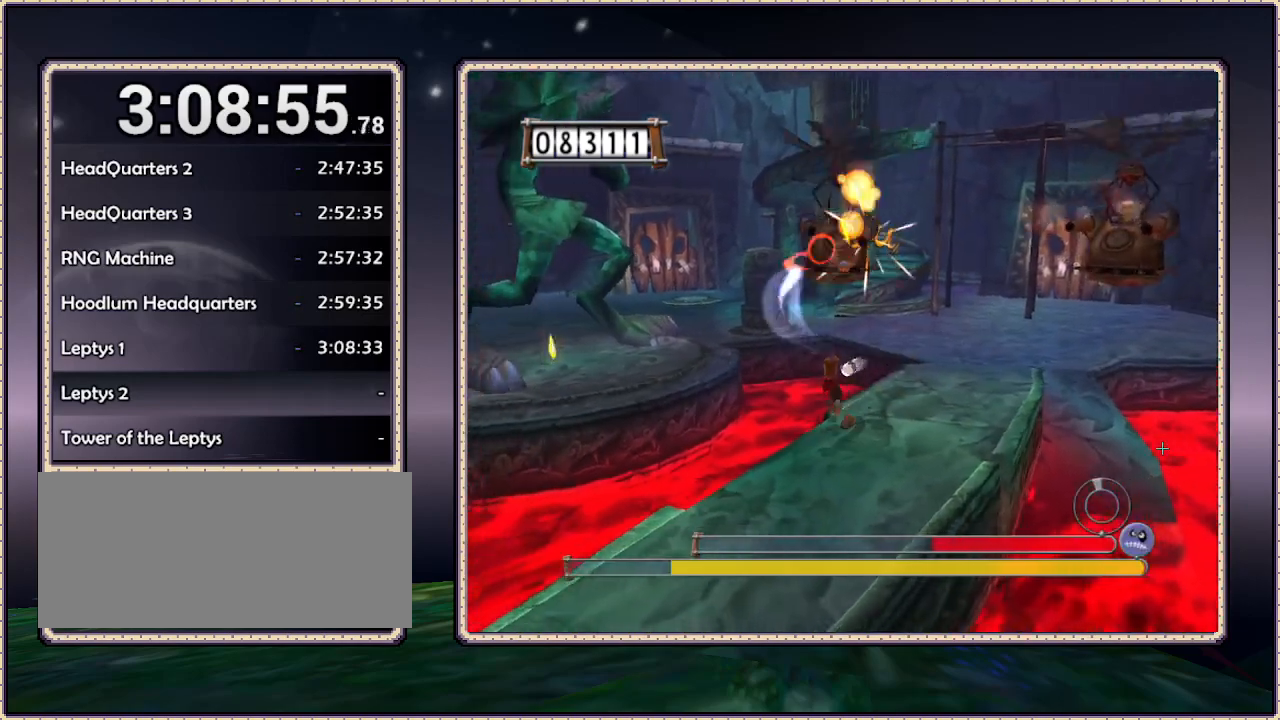
{"buttons": ["L1", "DPAD_DOWN", "DPAD_LEFT"], "events": []}
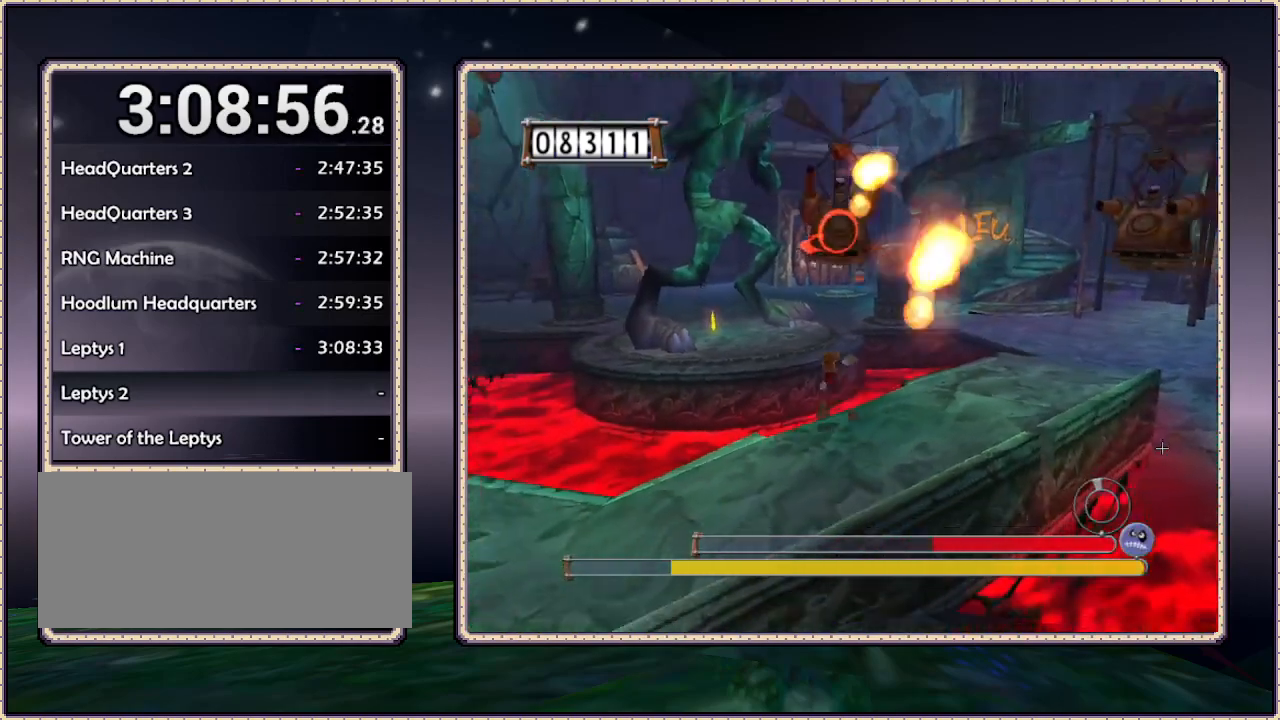
{"buttons": ["L1", "DPAD_DOWN", "DPAD_LEFT"], "events": [[167, "DPAD_DOWN", "up"], [267, "DPAD_DOWN", "down"]]}
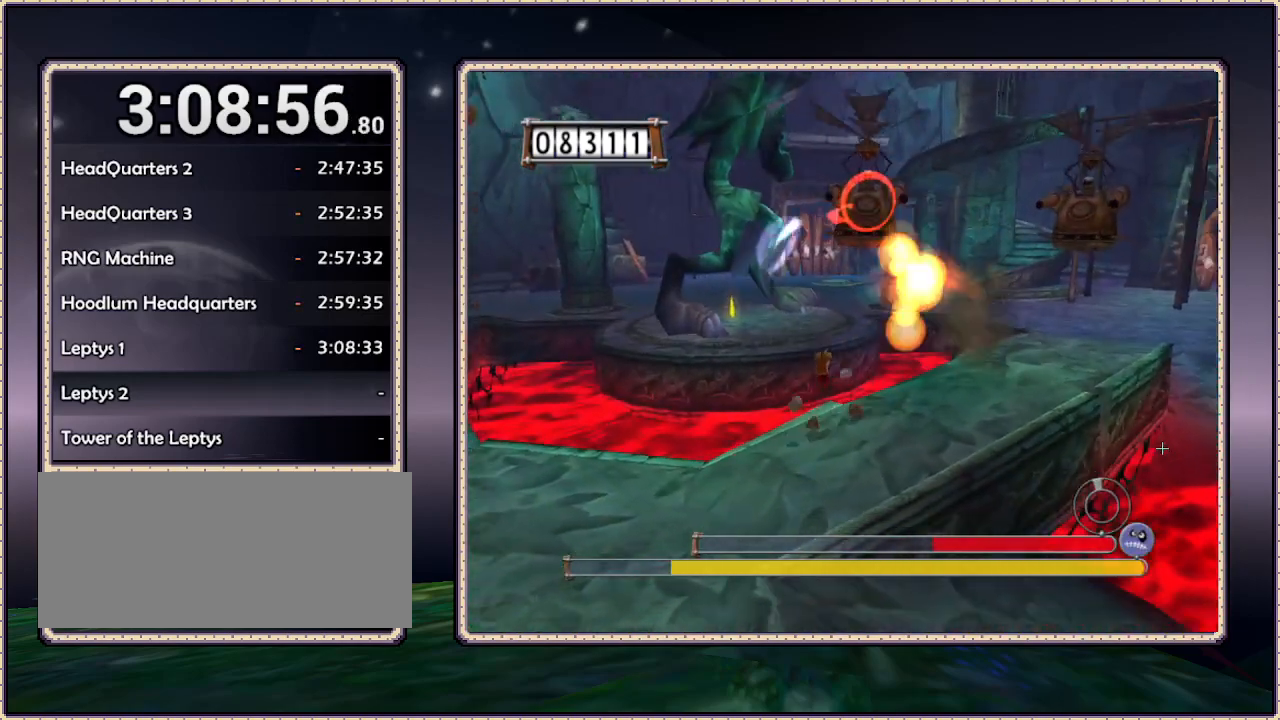
{"buttons": ["L1", "DPAD_DOWN", "DPAD_LEFT"], "events": []}
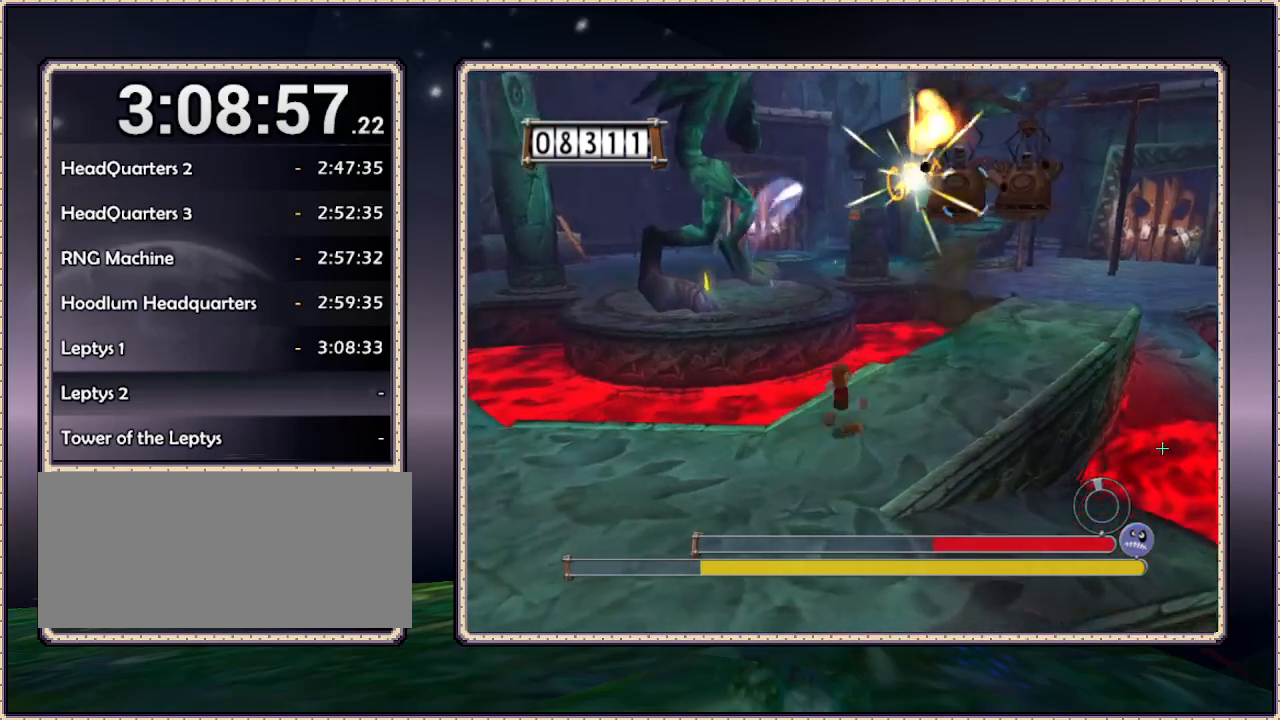
{"buttons": ["L1", "DPAD_UP", "DPAD_RIGHT"], "events": [[33, "DPAD_DOWN", "up"], [33, "DPAD_LEFT", "up"], [33, "DPAD_RIGHT", "down"], [83, "DPAD_UP", "down"]]}